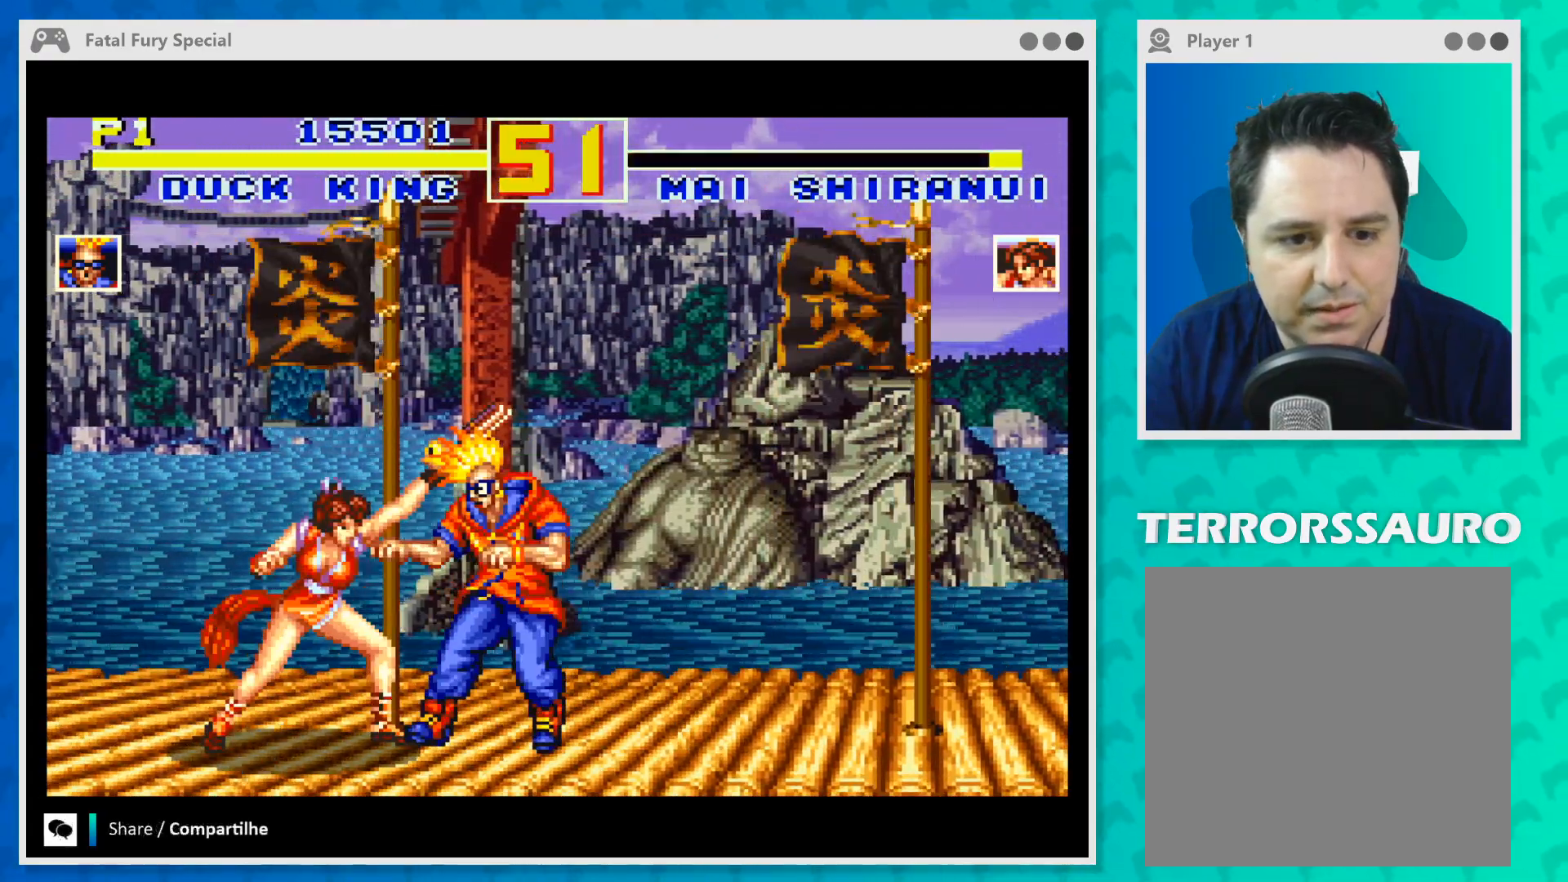
Gameplay with a controller (Xbox layout); each line is a JSON object with the inputs held at the frame after it. "events" lists button and stick changes between this image and that frame as [ms after this image, input, new state], when the widget could be followed in between. Not read: L3 R3 right_stick.
{"buttons": [], "left_stick": "up-left", "events": [[67, "B", "down"], [167, "B", "up"], [233, "B", "down"], [333, "B", "up"], [400, "B", "down"], [500, "B", "up"]]}
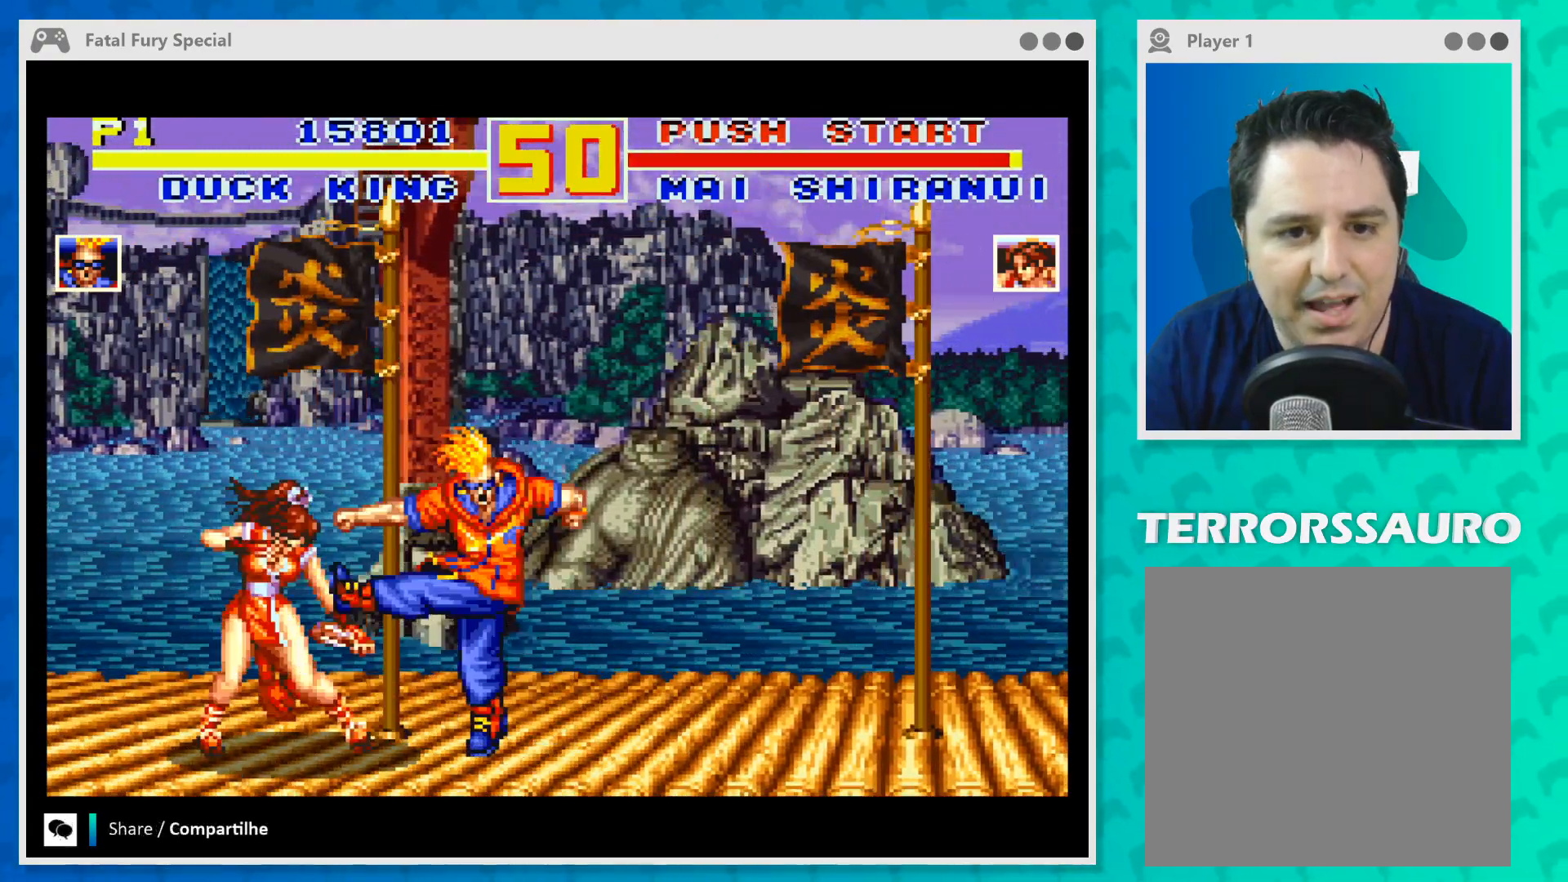
{"buttons": ["B"], "left_stick": "up-left", "events": [[67, "B", "down"], [167, "B", "up"], [267, "B", "down"], [367, "B", "up"], [400, "B", "down"]]}
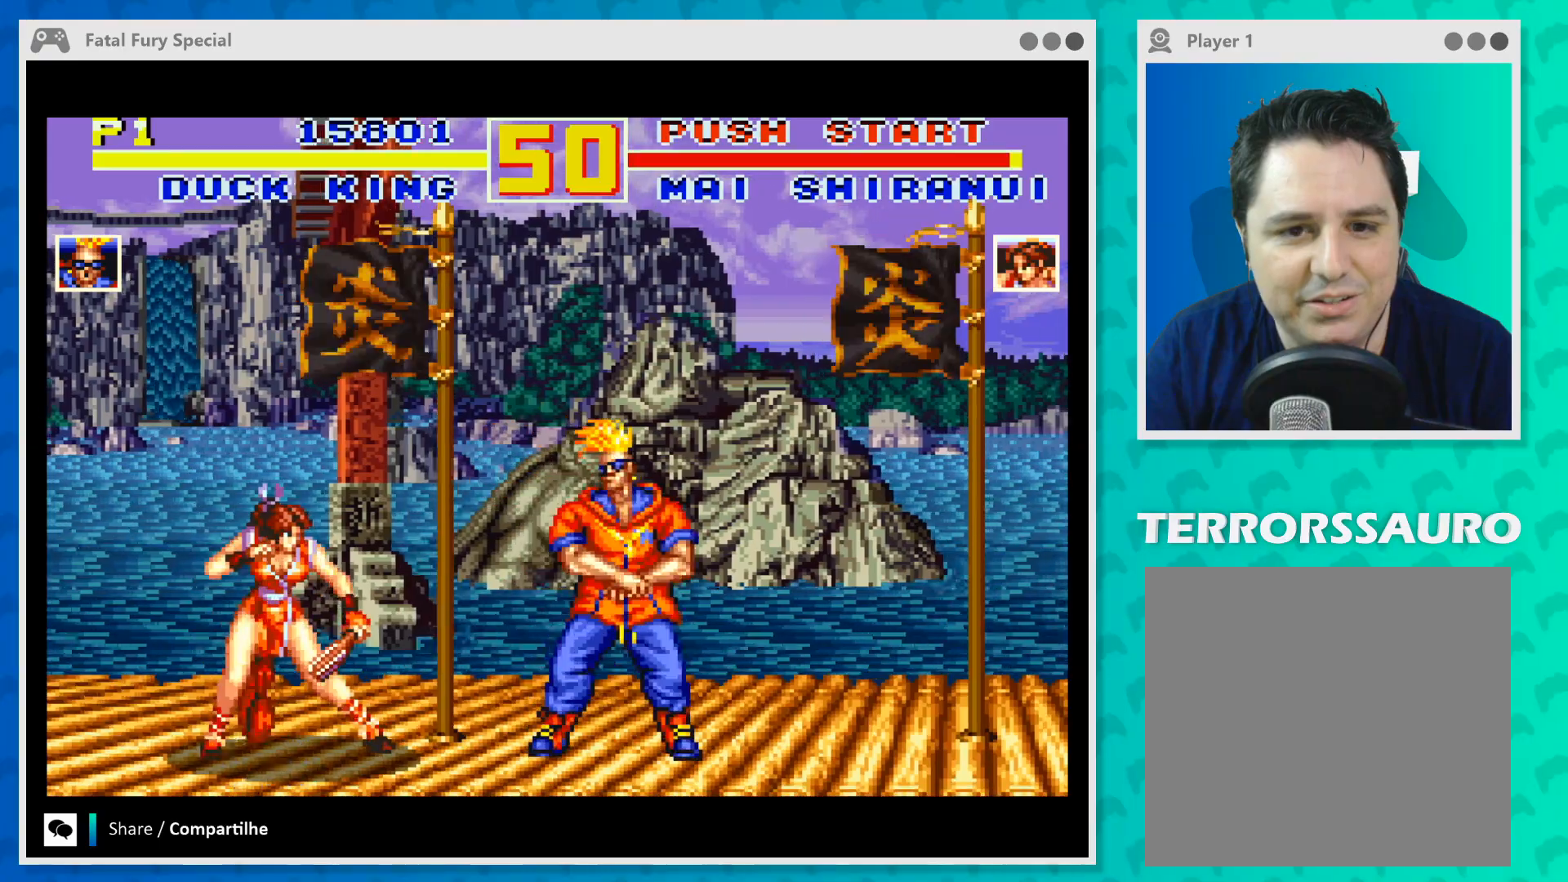
{"buttons": ["B"], "left_stick": "up-left", "events": [[33, "B", "up"], [100, "B", "down"], [200, "B", "up"], [267, "B", "down"], [400, "B", "up"], [467, "B", "down"]]}
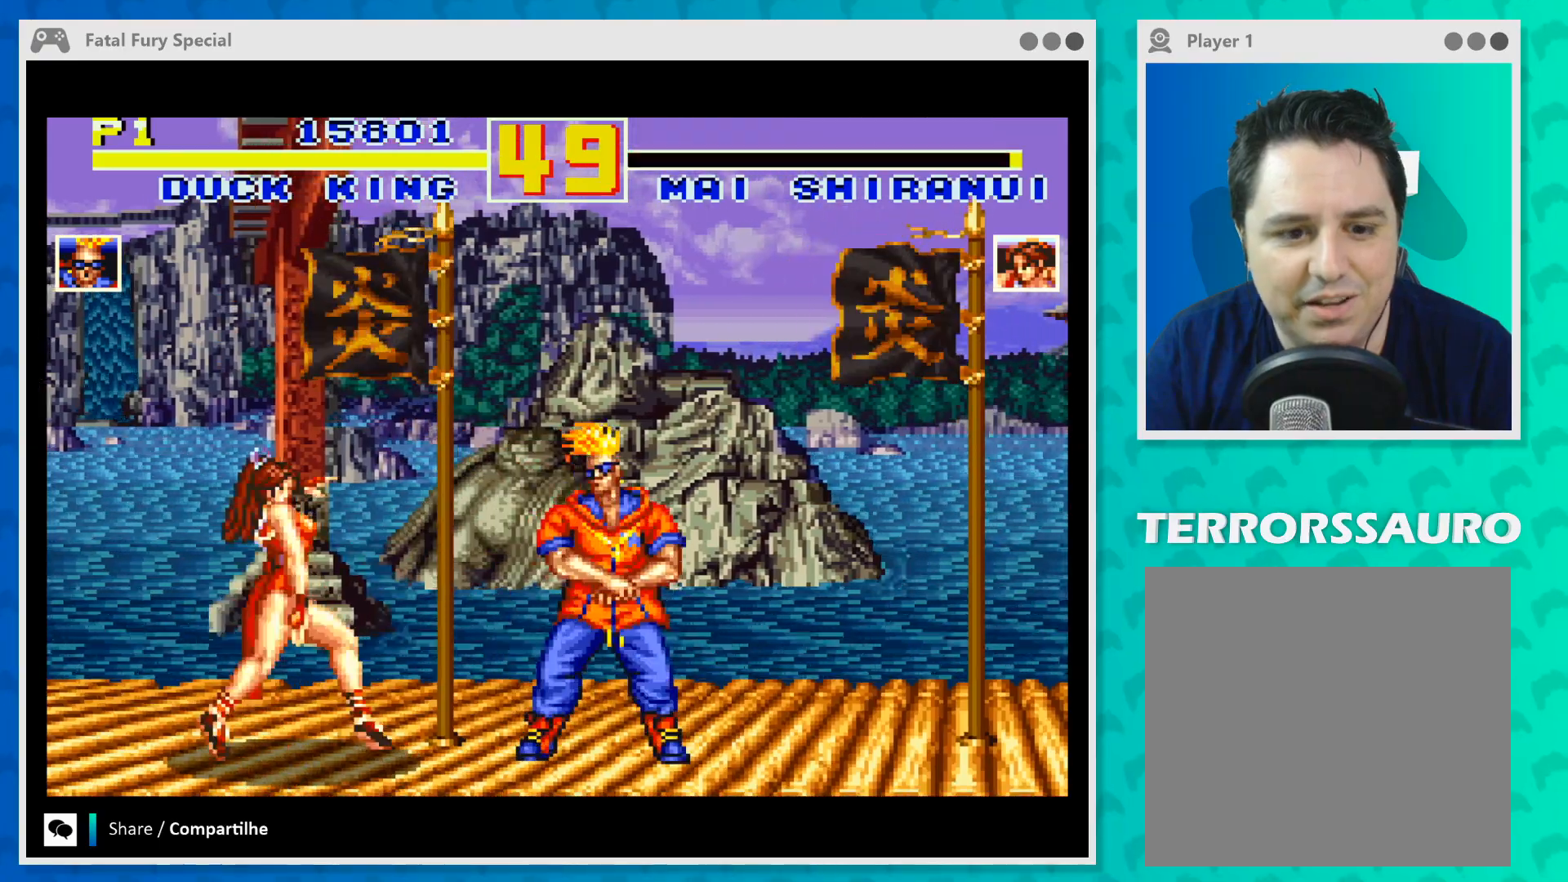
{"buttons": [], "left_stick": "up-left", "events": [[67, "B", "up"], [167, "B", "down"], [333, "B", "up"]]}
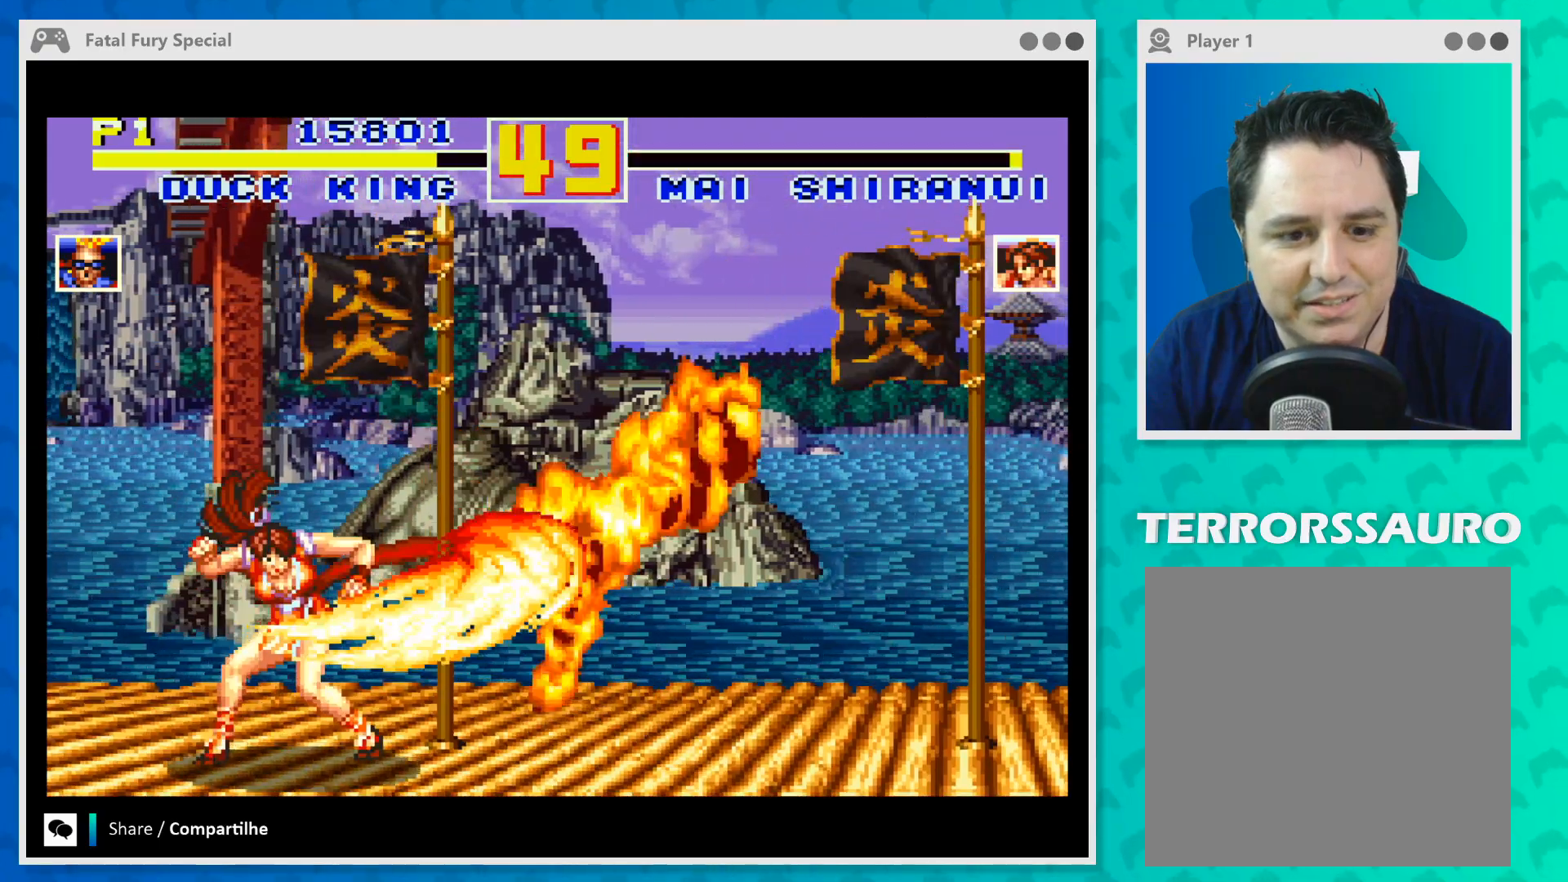
{"buttons": [], "left_stick": "center", "events": [[67, "B", "down"], [200, "B", "up"], [333, "left_stick", "center"]]}
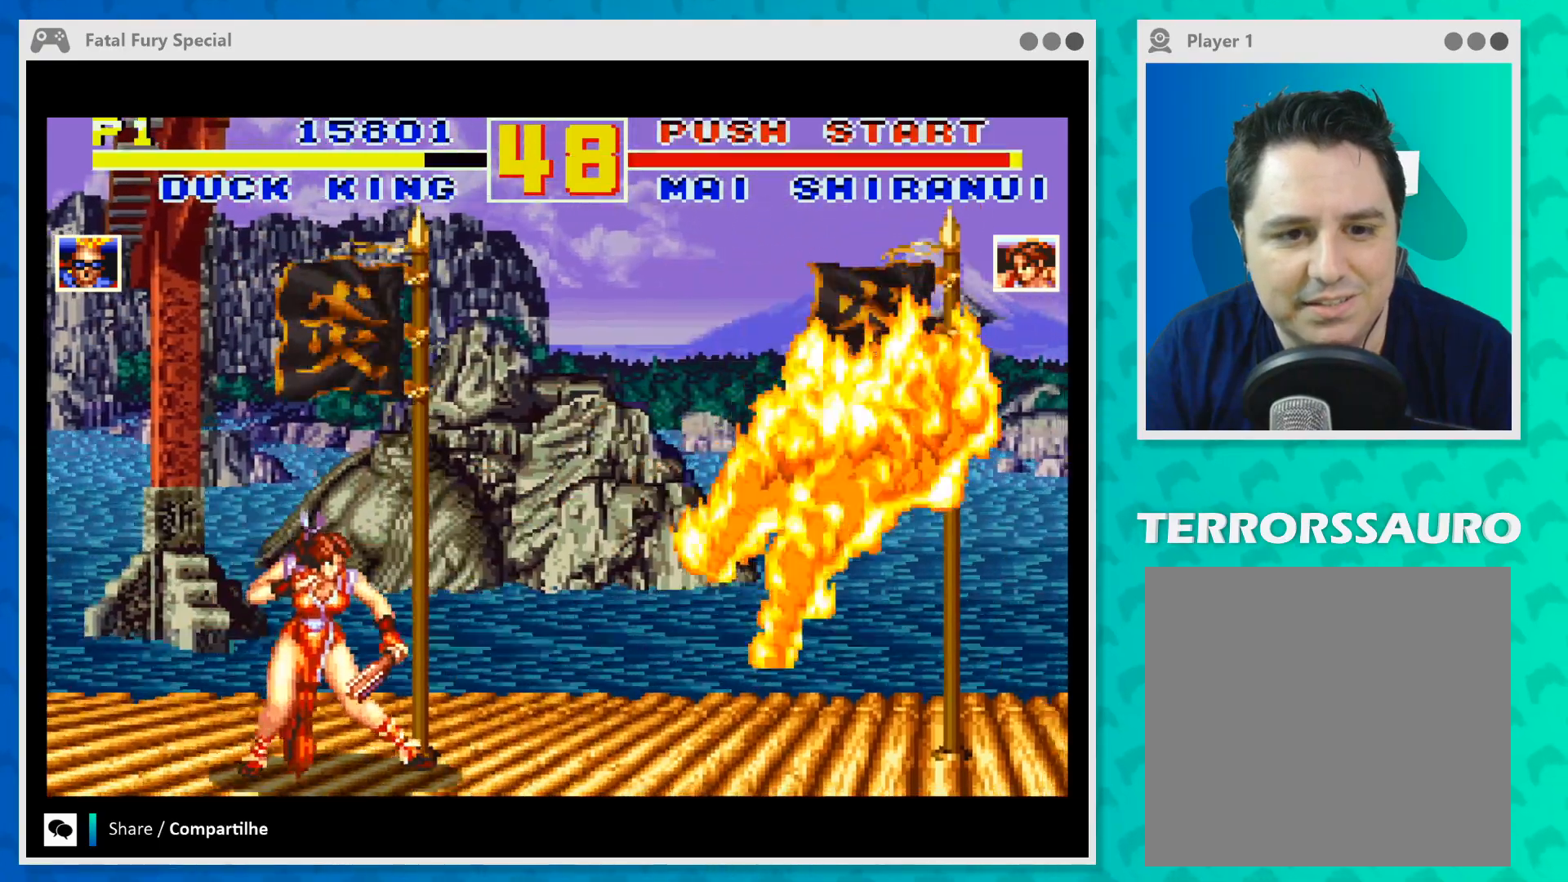
{"buttons": [], "left_stick": "center", "events": []}
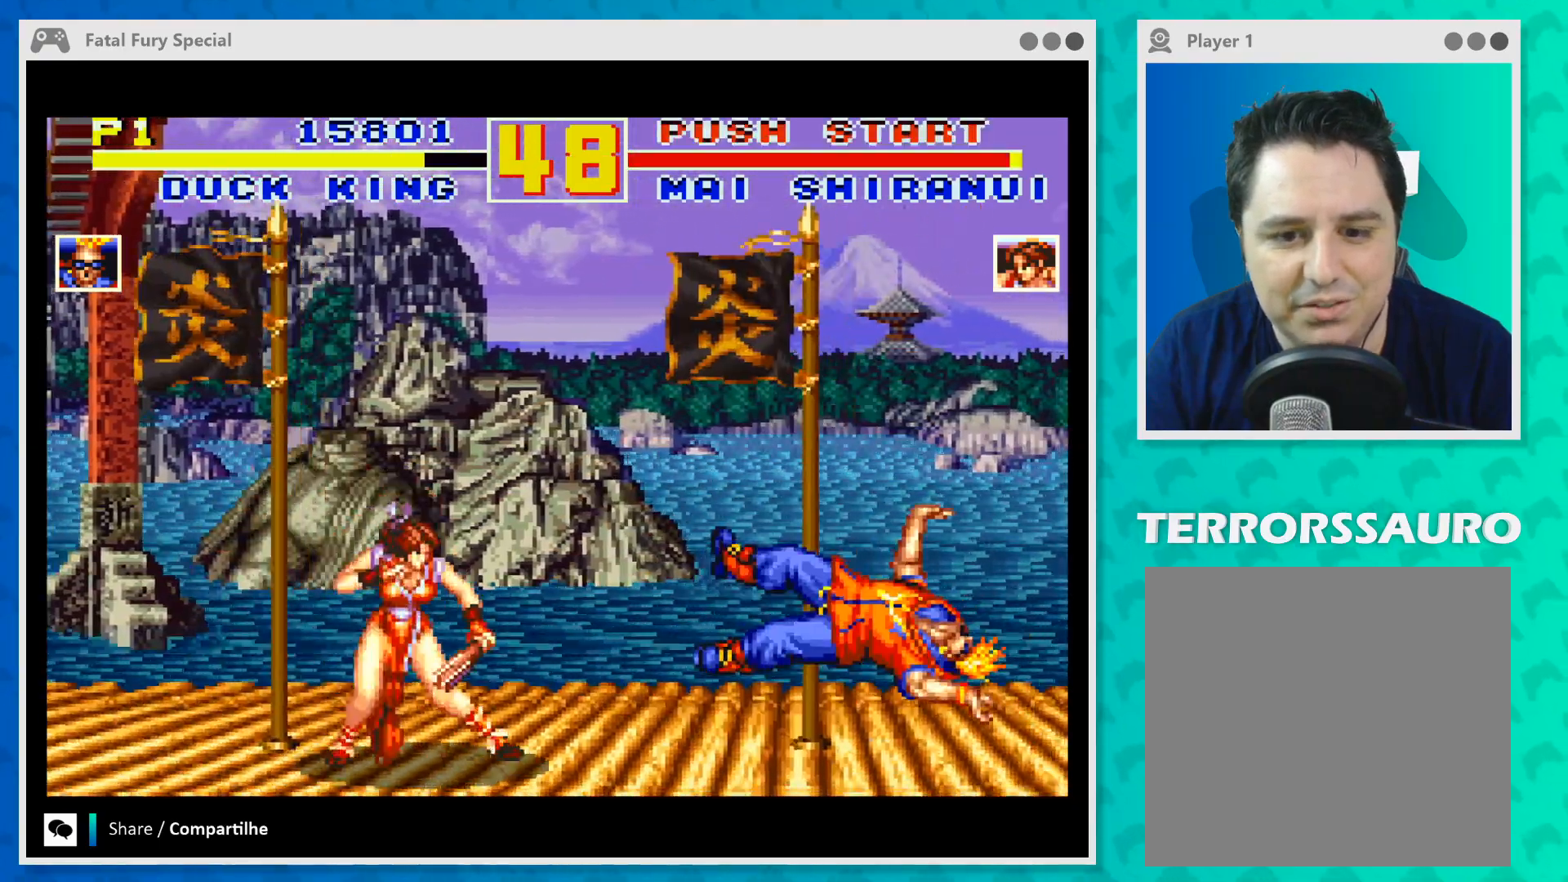
{"buttons": [], "left_stick": "up-left", "events": [[100, "left_stick", "up-left"]]}
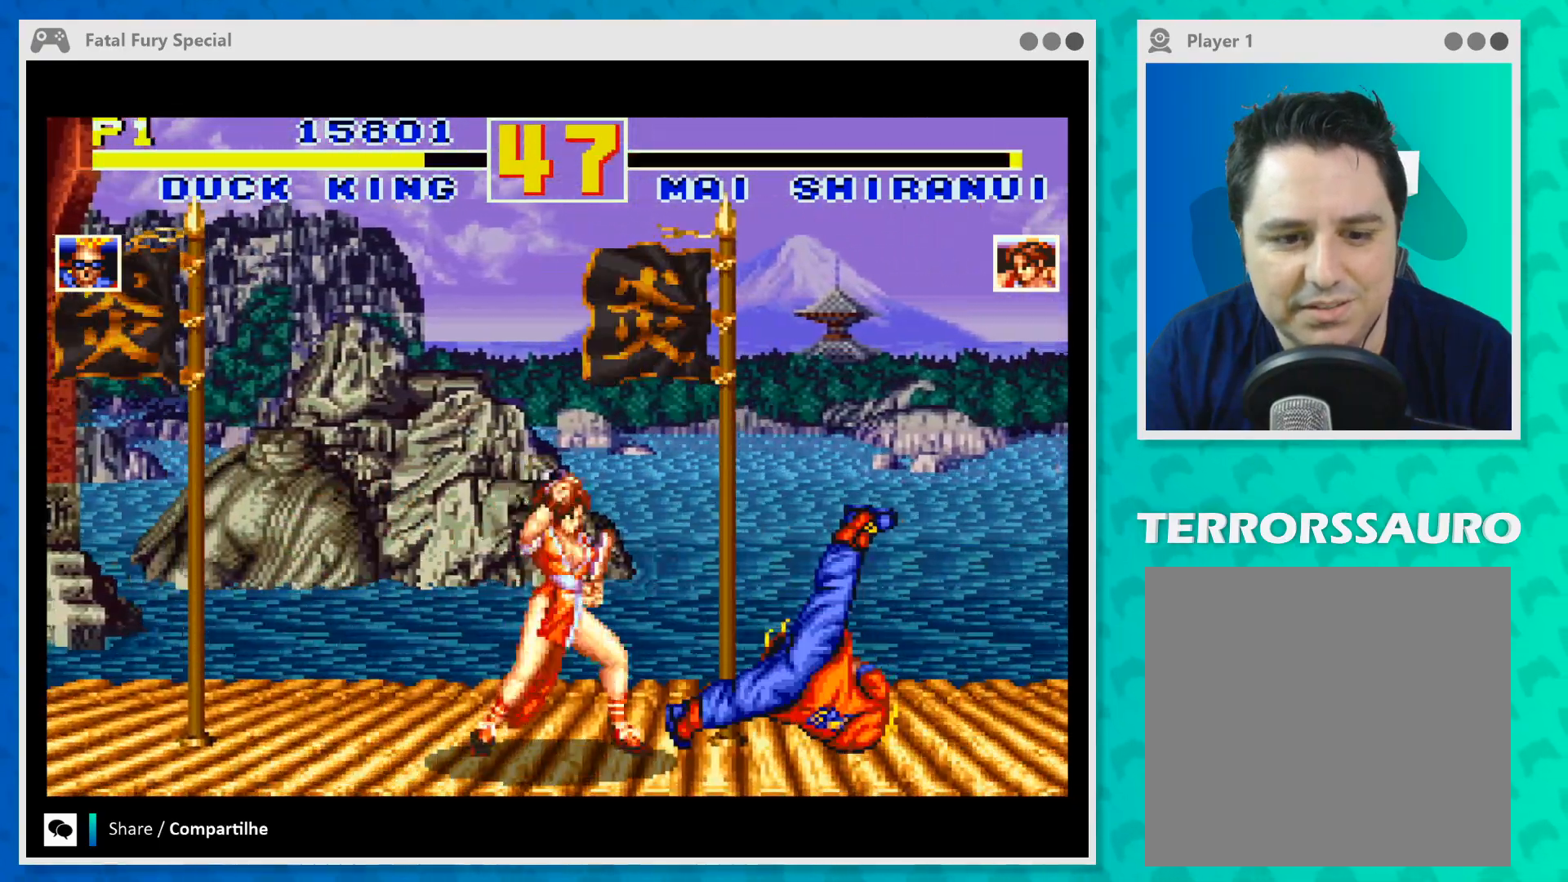
{"buttons": ["B"], "left_stick": "left", "events": [[100, "B", "down"], [200, "B", "up"], [267, "left_stick", "left"], [300, "B", "down"], [400, "B", "up"], [433, "B", "down"]]}
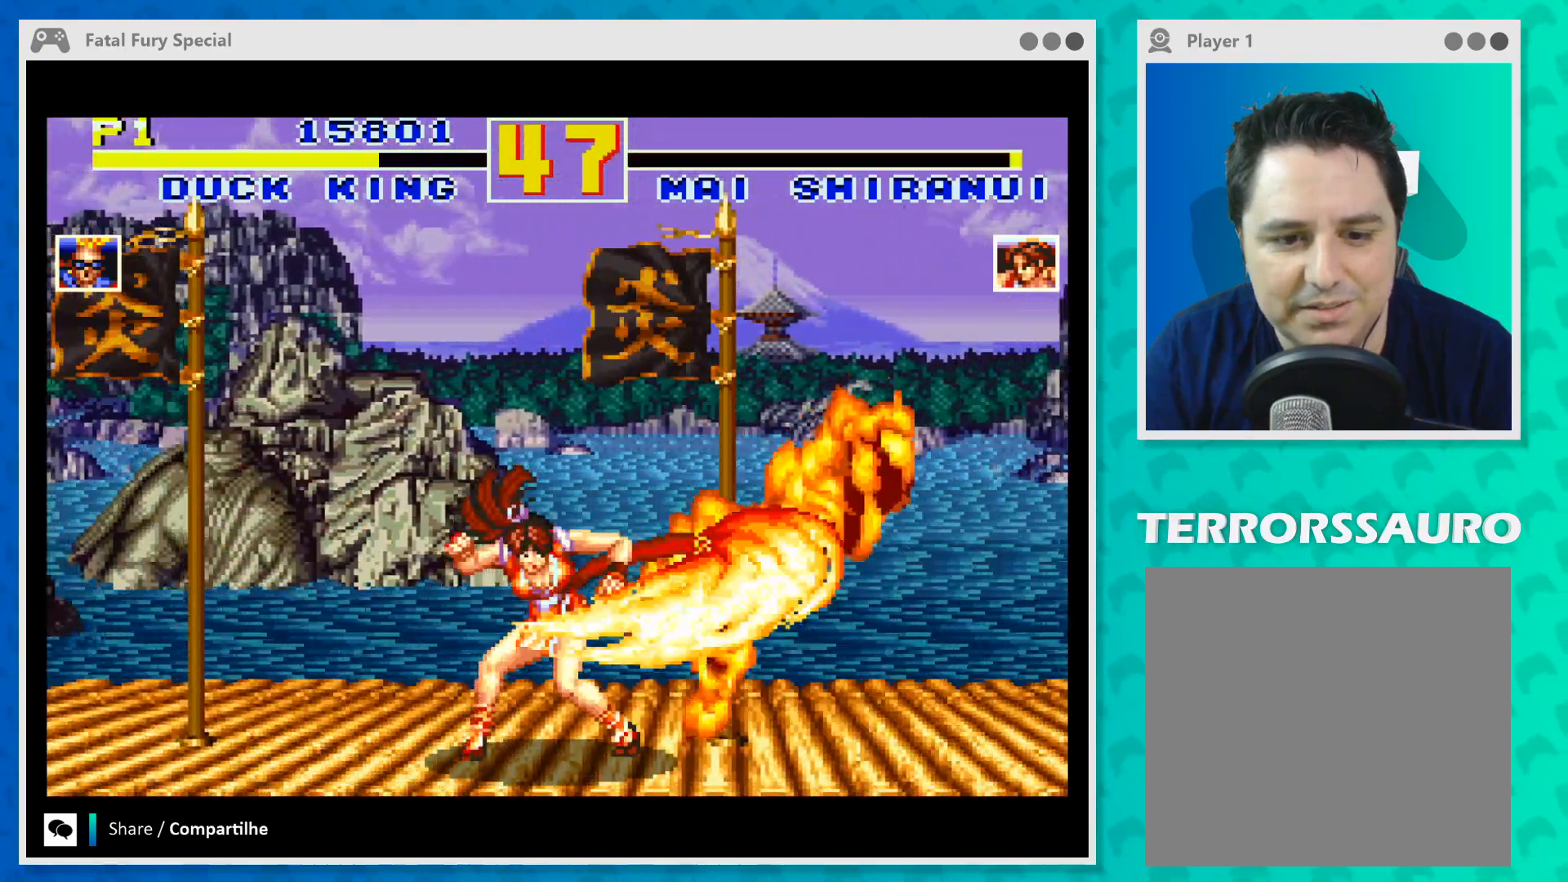
{"buttons": [], "left_stick": "up-left", "events": [[67, "B", "up"], [100, "B", "down"], [233, "B", "up"], [400, "left_stick", "up-left"]]}
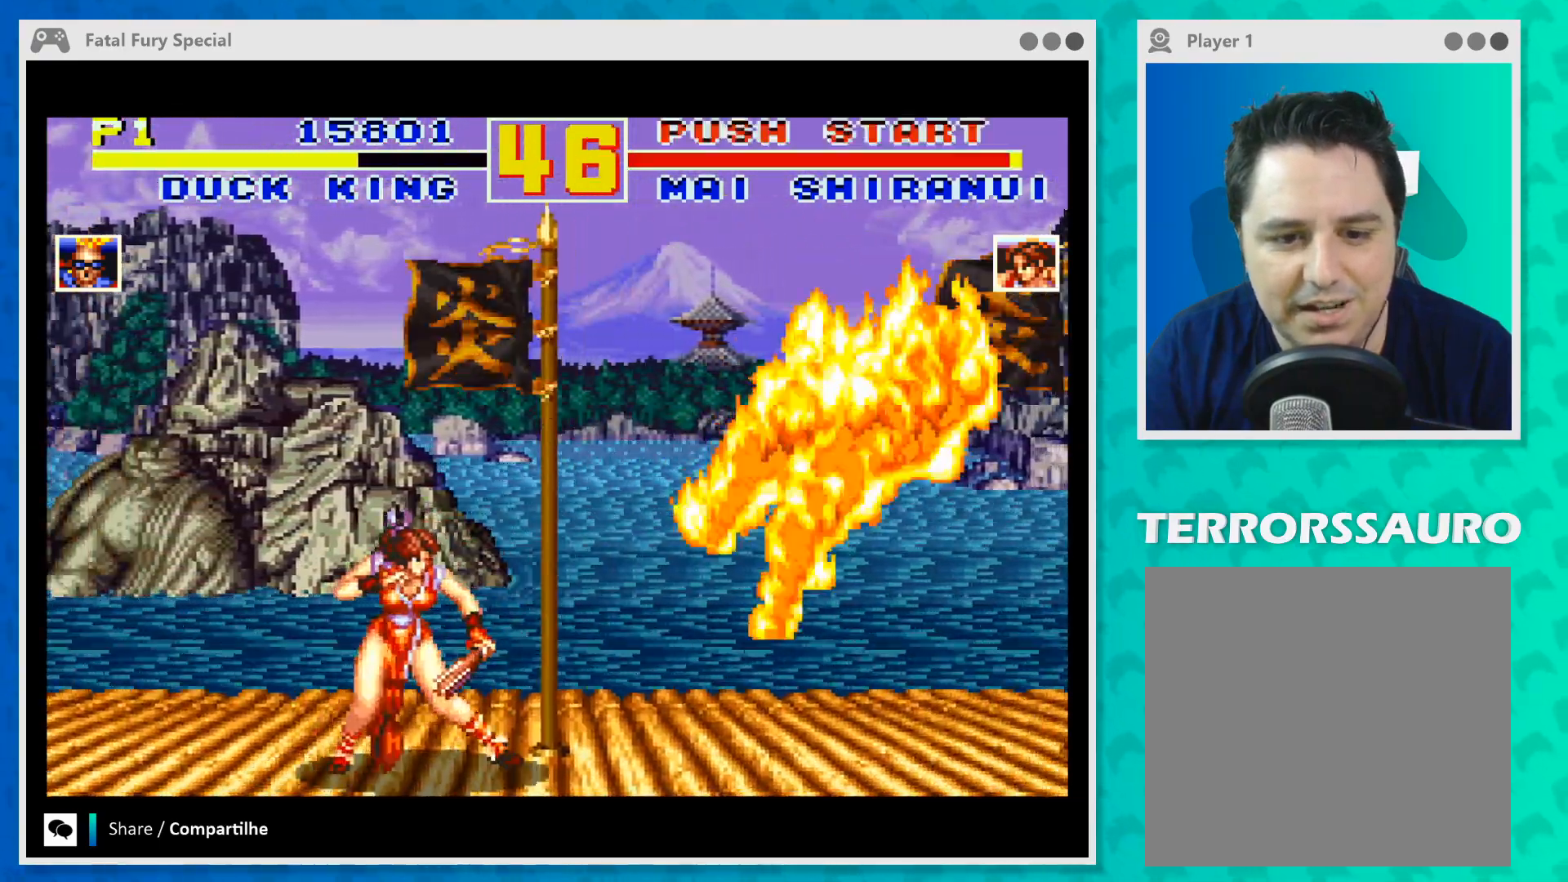
{"buttons": [], "left_stick": "up-left", "events": [[33, "left_stick", "center"], [267, "left_stick", "up-left"]]}
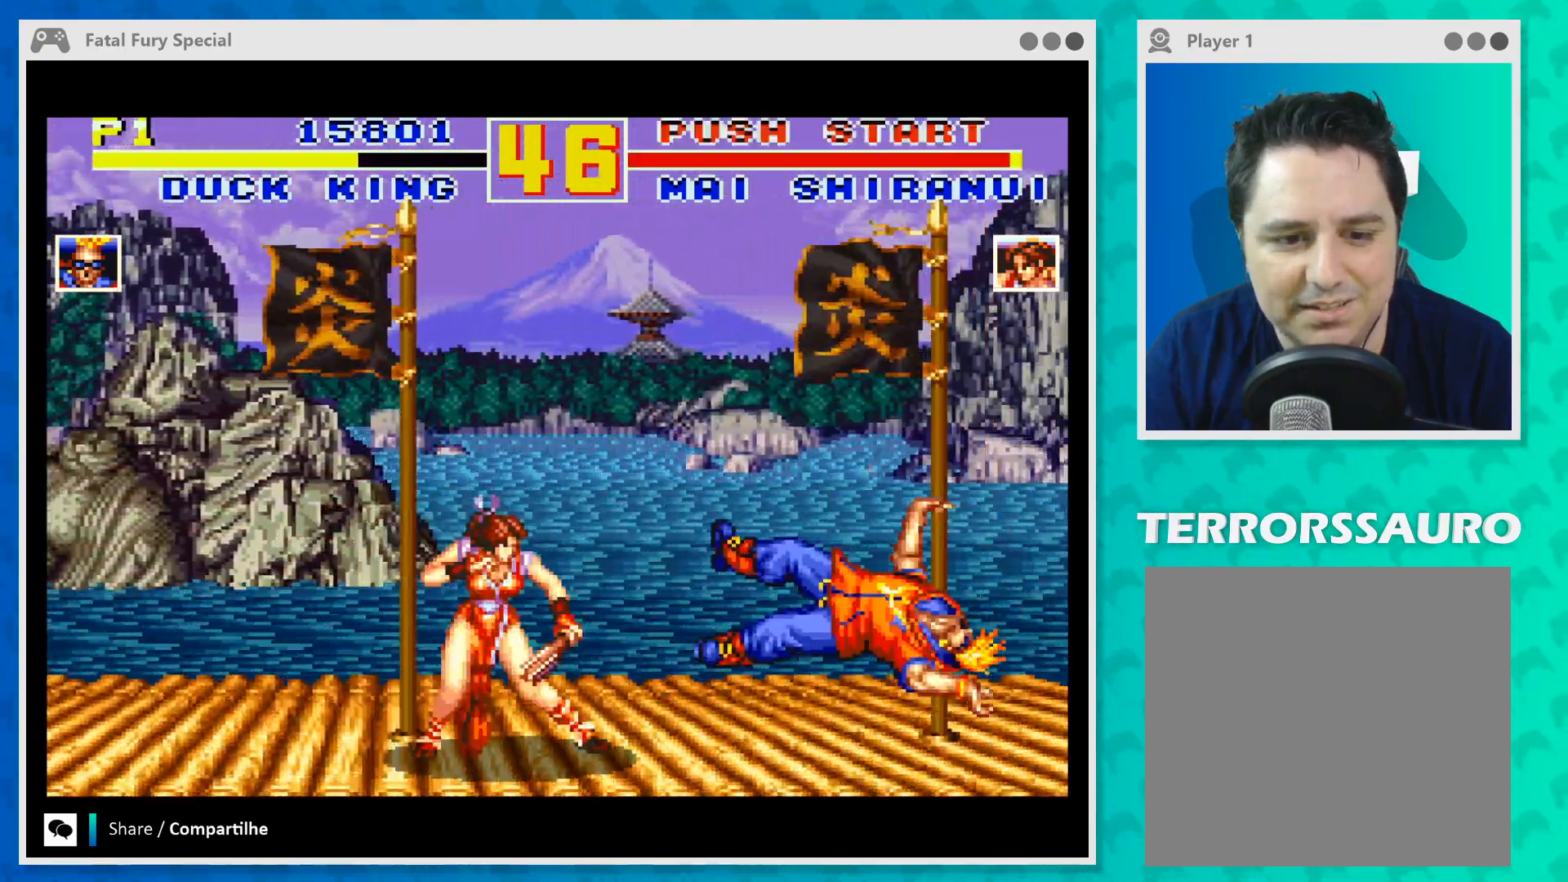
{"buttons": [], "left_stick": "up-left", "events": [[200, "B", "down"], [233, "B", "up"], [333, "left_stick", "left"], [400, "B", "down"], [433, "left_stick", "up-left"], [500, "B", "up"]]}
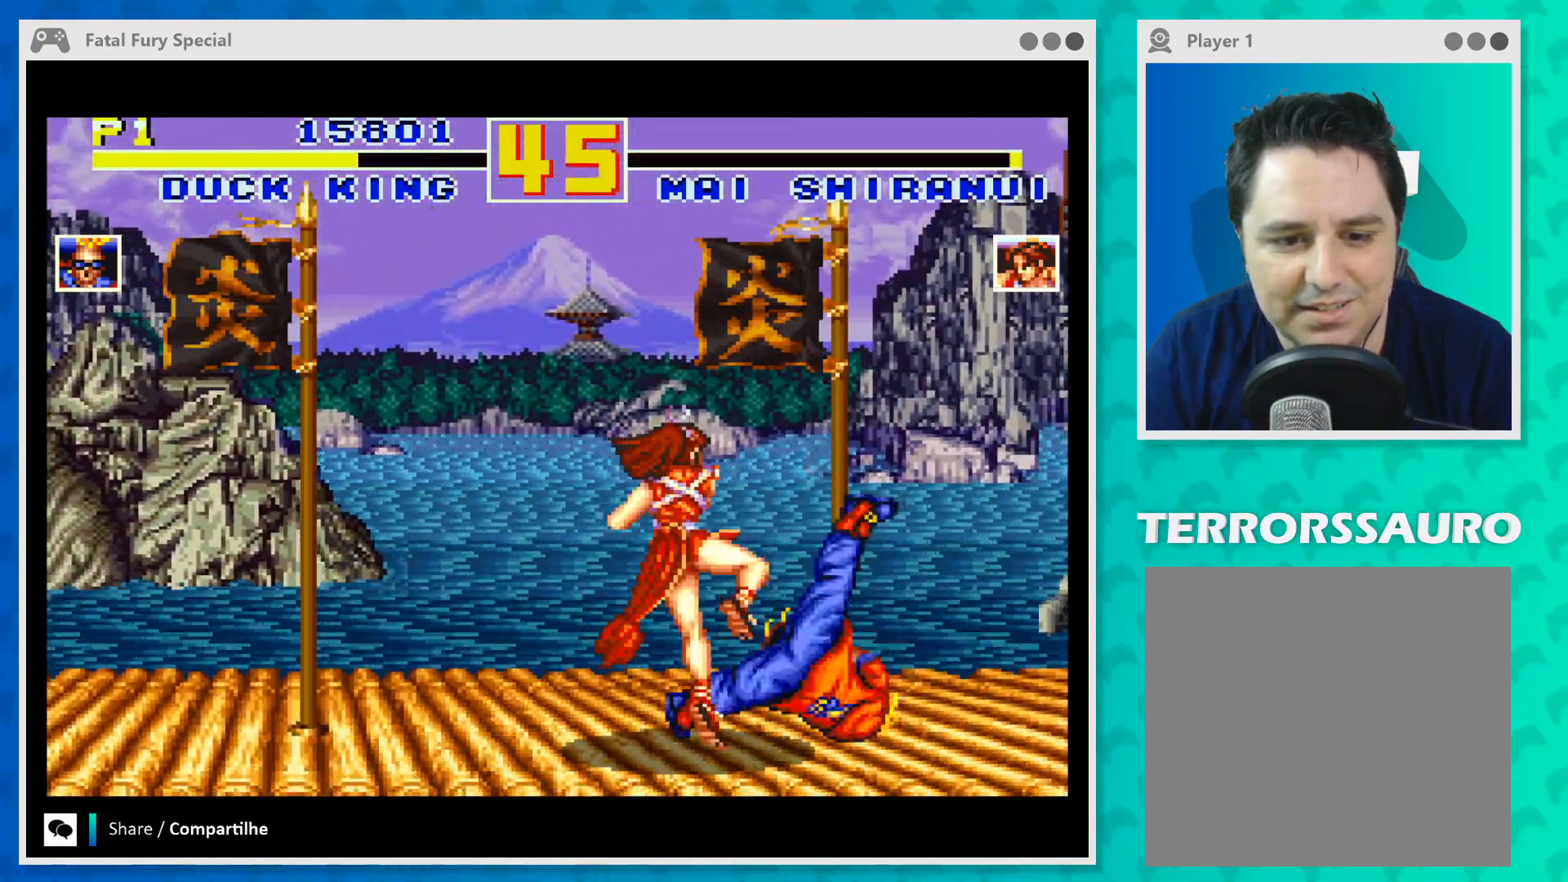
{"buttons": ["B"], "left_stick": "down-left", "events": [[67, "B", "down"], [200, "B", "up"], [233, "B", "down"], [300, "left_stick", "down-left"], [367, "B", "up"], [400, "B", "down"]]}
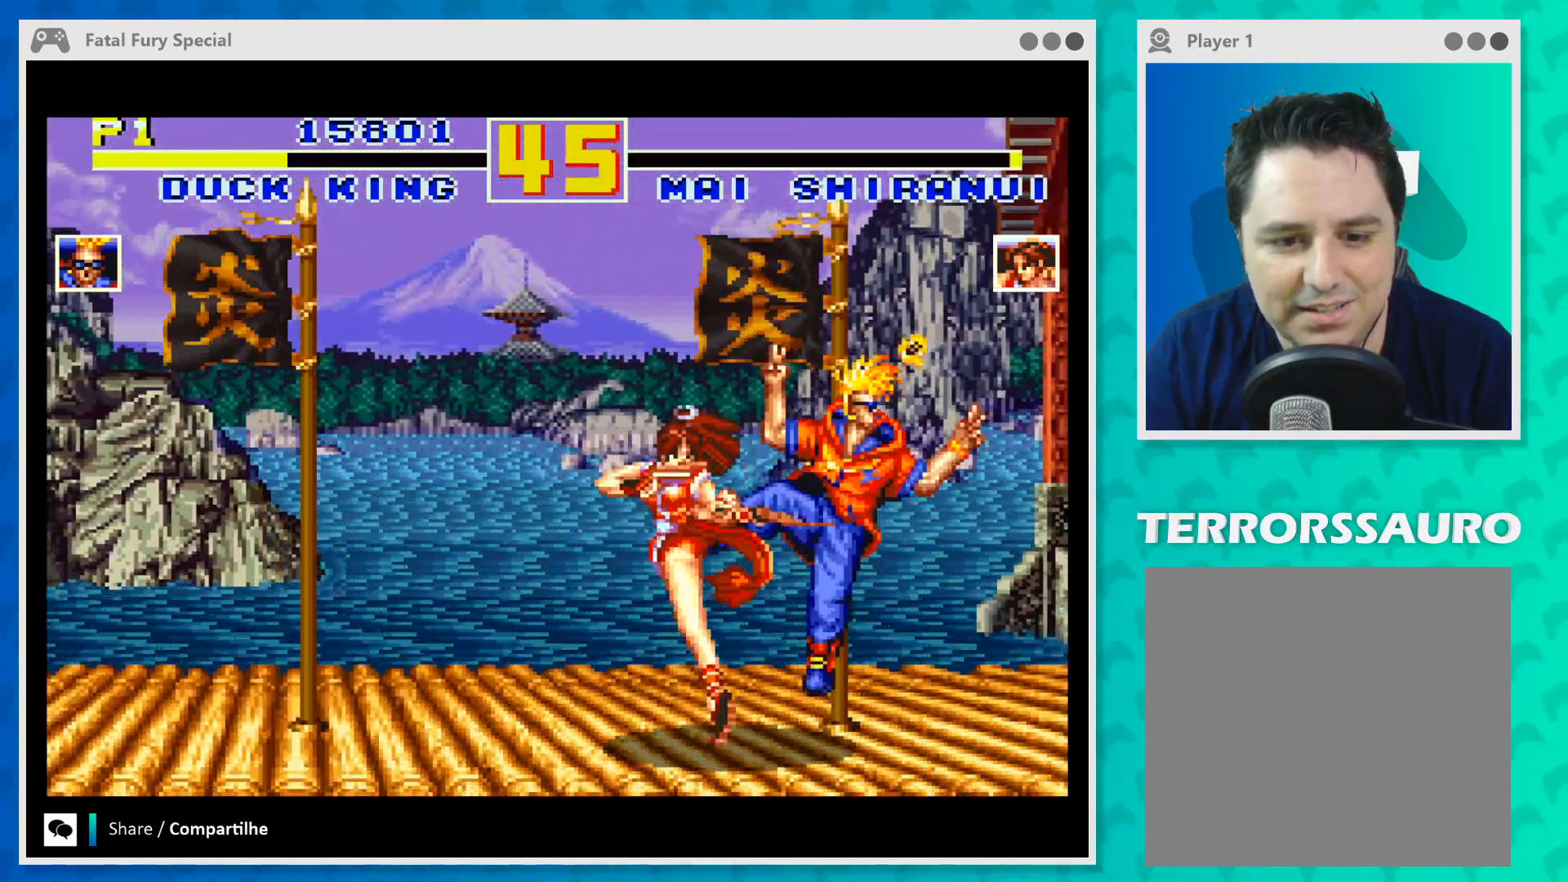
{"buttons": [], "left_stick": "center", "events": [[33, "B", "up"], [133, "B", "down"], [267, "B", "up"], [367, "B", "down"], [367, "left_stick", "down"], [500, "B", "up"], [500, "left_stick", "center"]]}
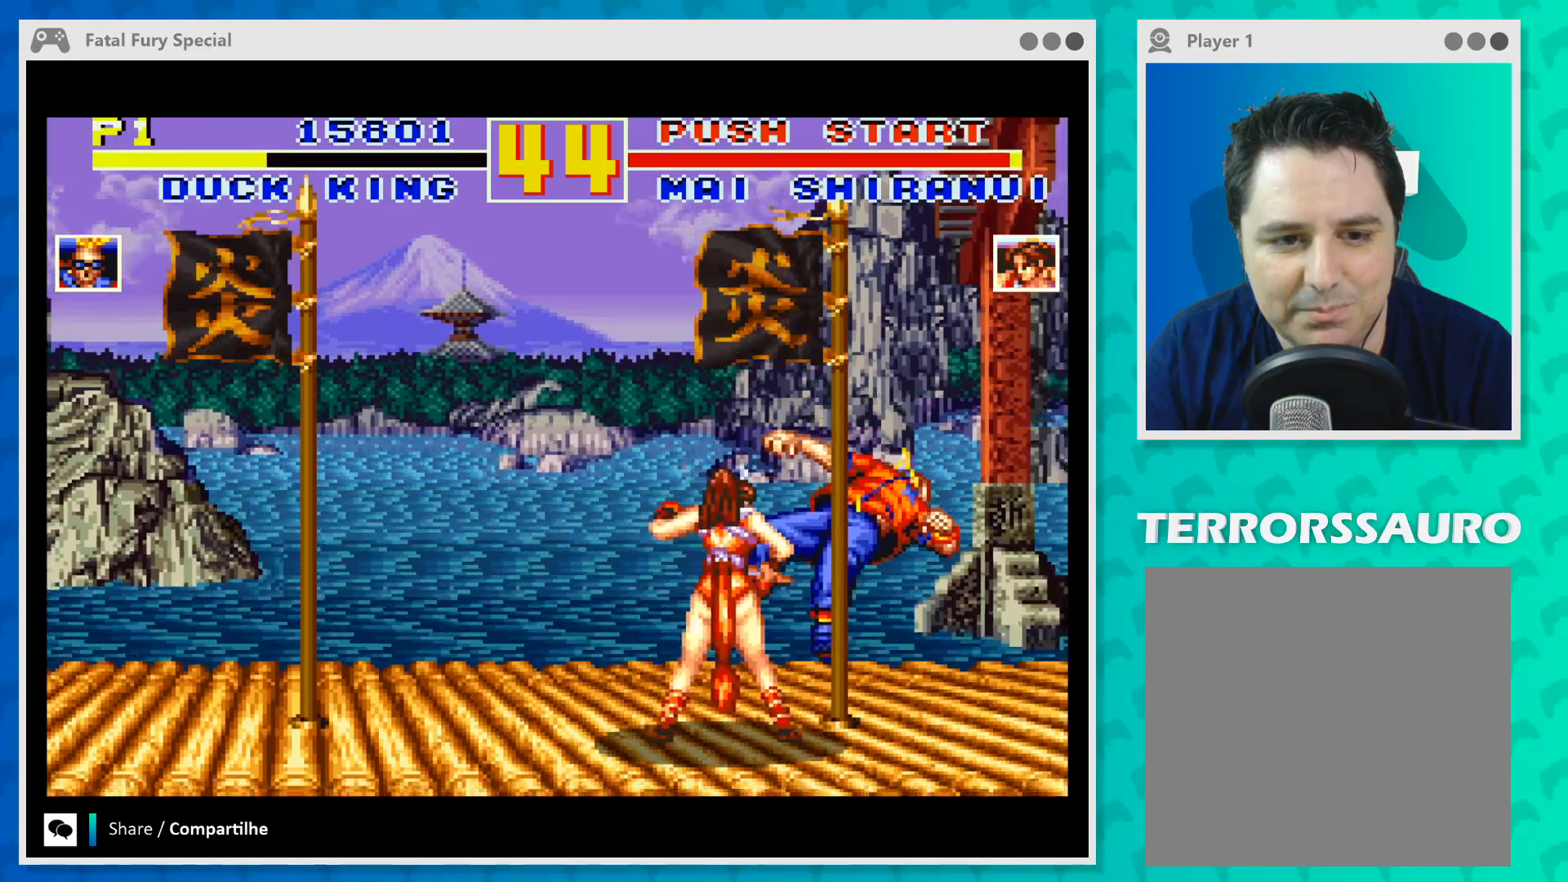
{"buttons": [], "left_stick": "down", "events": [[133, "left_stick", "down"], [167, "B", "down"], [300, "B", "up"], [400, "B", "down"], [500, "B", "up"]]}
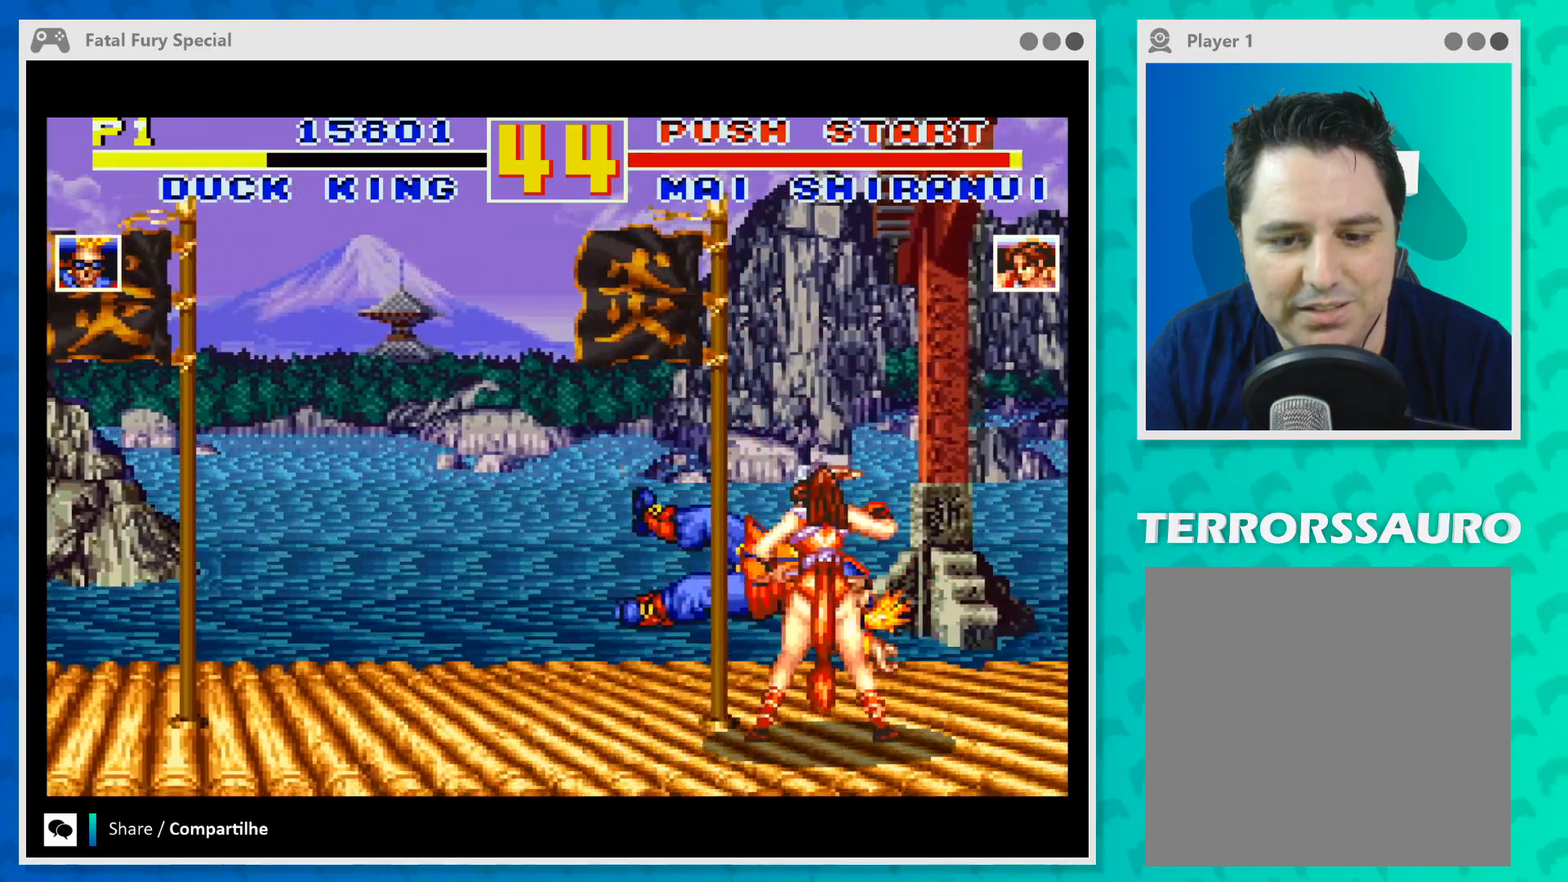
{"buttons": ["B"], "left_stick": "down-right", "events": [[100, "B", "down"], [233, "B", "up"], [267, "left_stick", "down-right"], [300, "B", "down"], [433, "B", "up"], [500, "B", "down"]]}
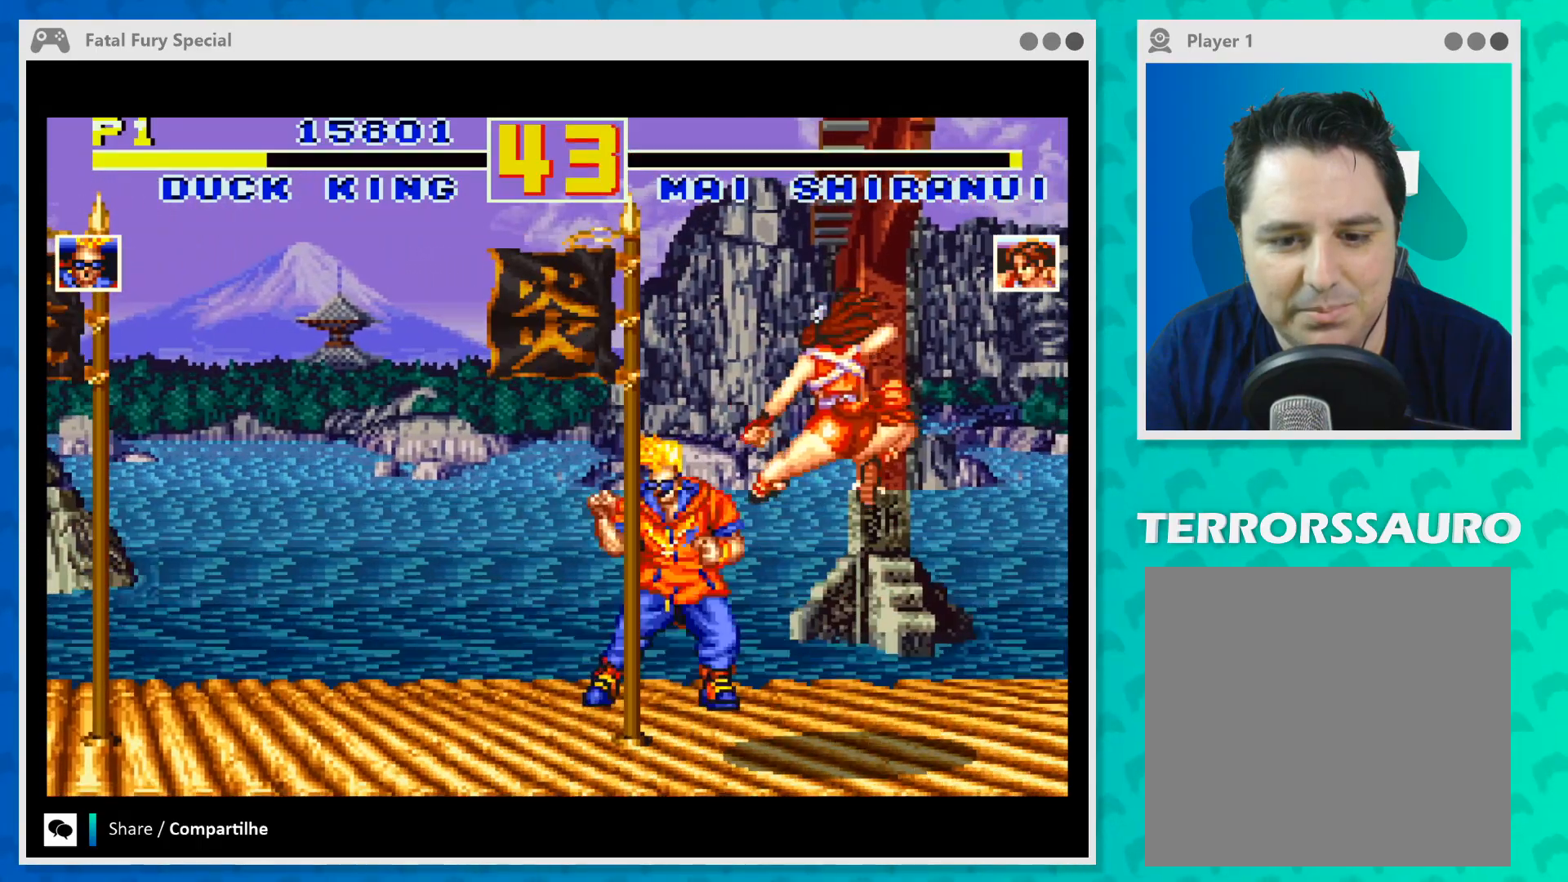
{"buttons": [], "left_stick": "down-right", "events": [[133, "B", "up"], [200, "B", "down"], [333, "B", "up"], [400, "B", "down"], [500, "B", "up"]]}
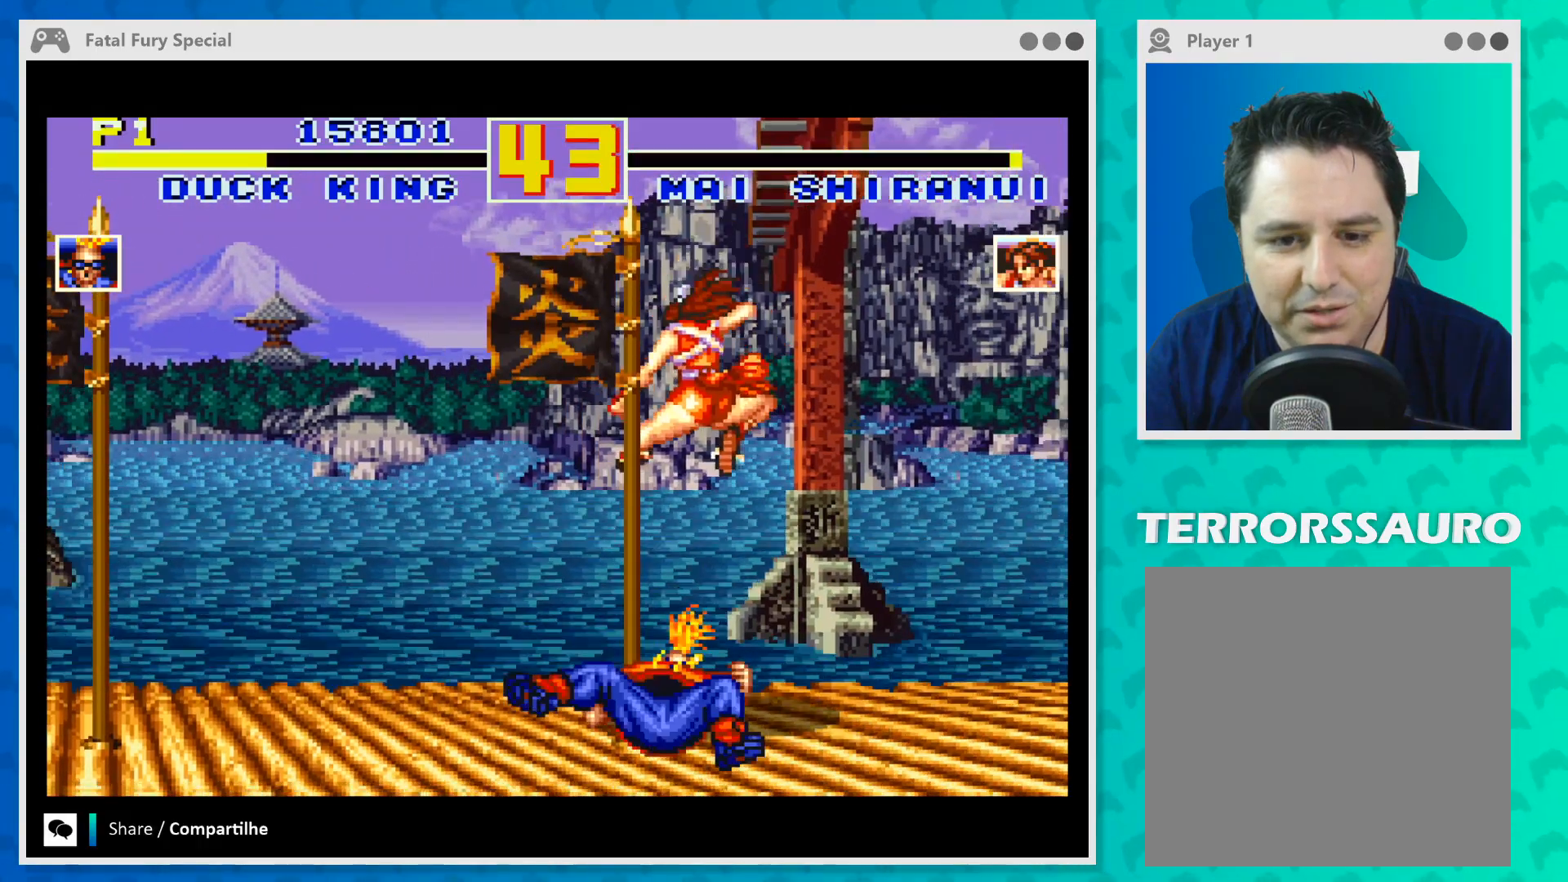
{"buttons": ["B"], "left_stick": "up", "events": [[67, "B", "down"], [200, "B", "up"], [267, "B", "down"], [300, "left_stick", "up-left"], [367, "B", "up"], [400, "left_stick", "up"], [433, "B", "down"]]}
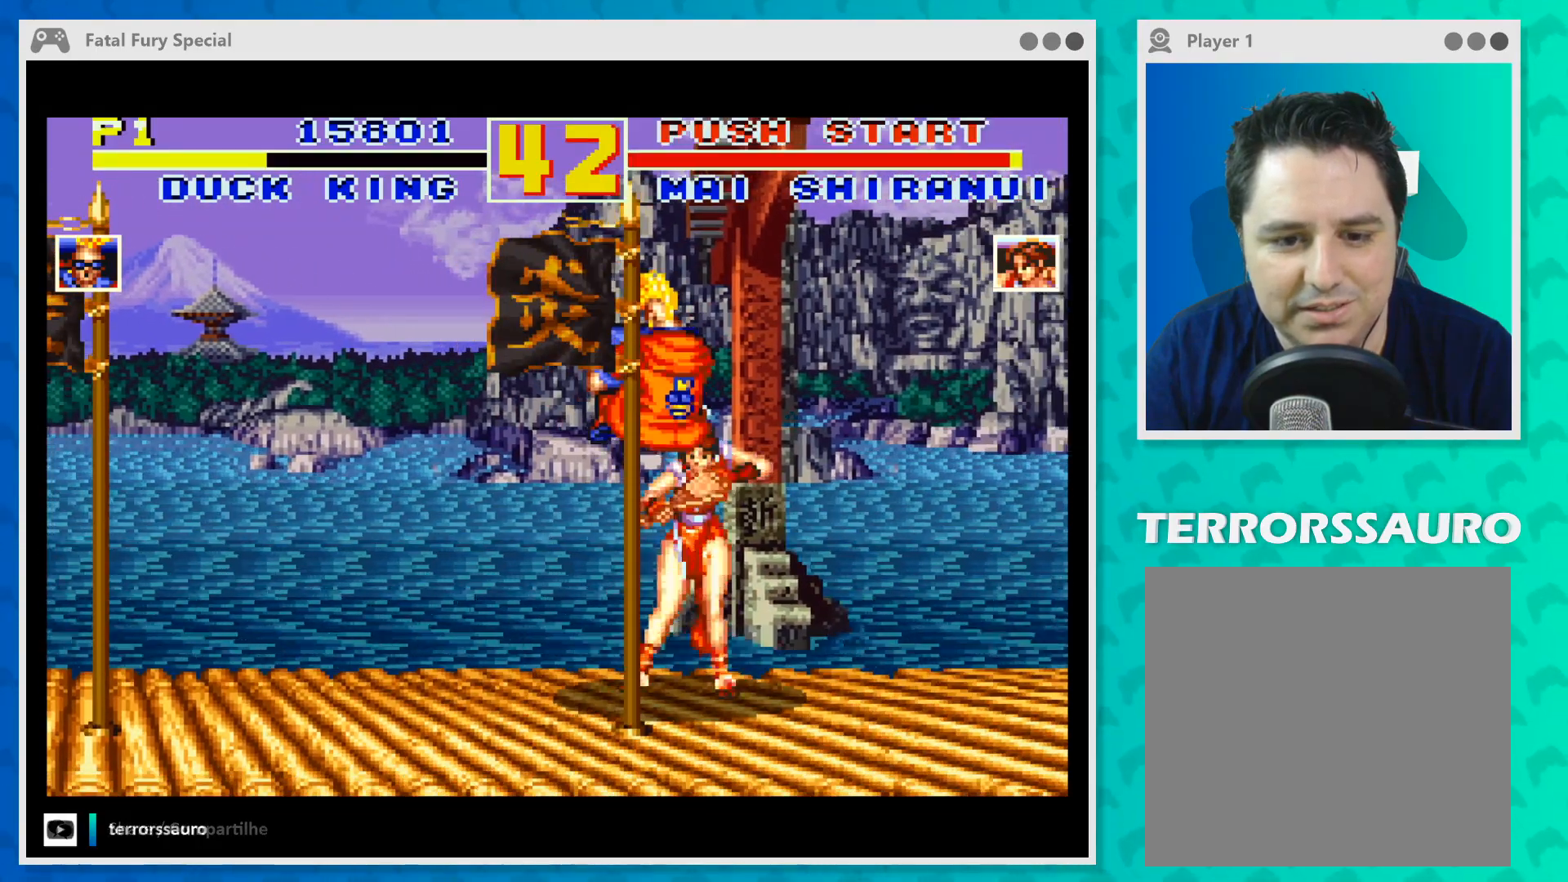
{"buttons": ["B"], "left_stick": "right", "events": [[33, "B", "up"], [100, "B", "down"], [200, "B", "up"], [267, "B", "down"], [367, "left_stick", "right"], [400, "B", "up"], [467, "B", "down"]]}
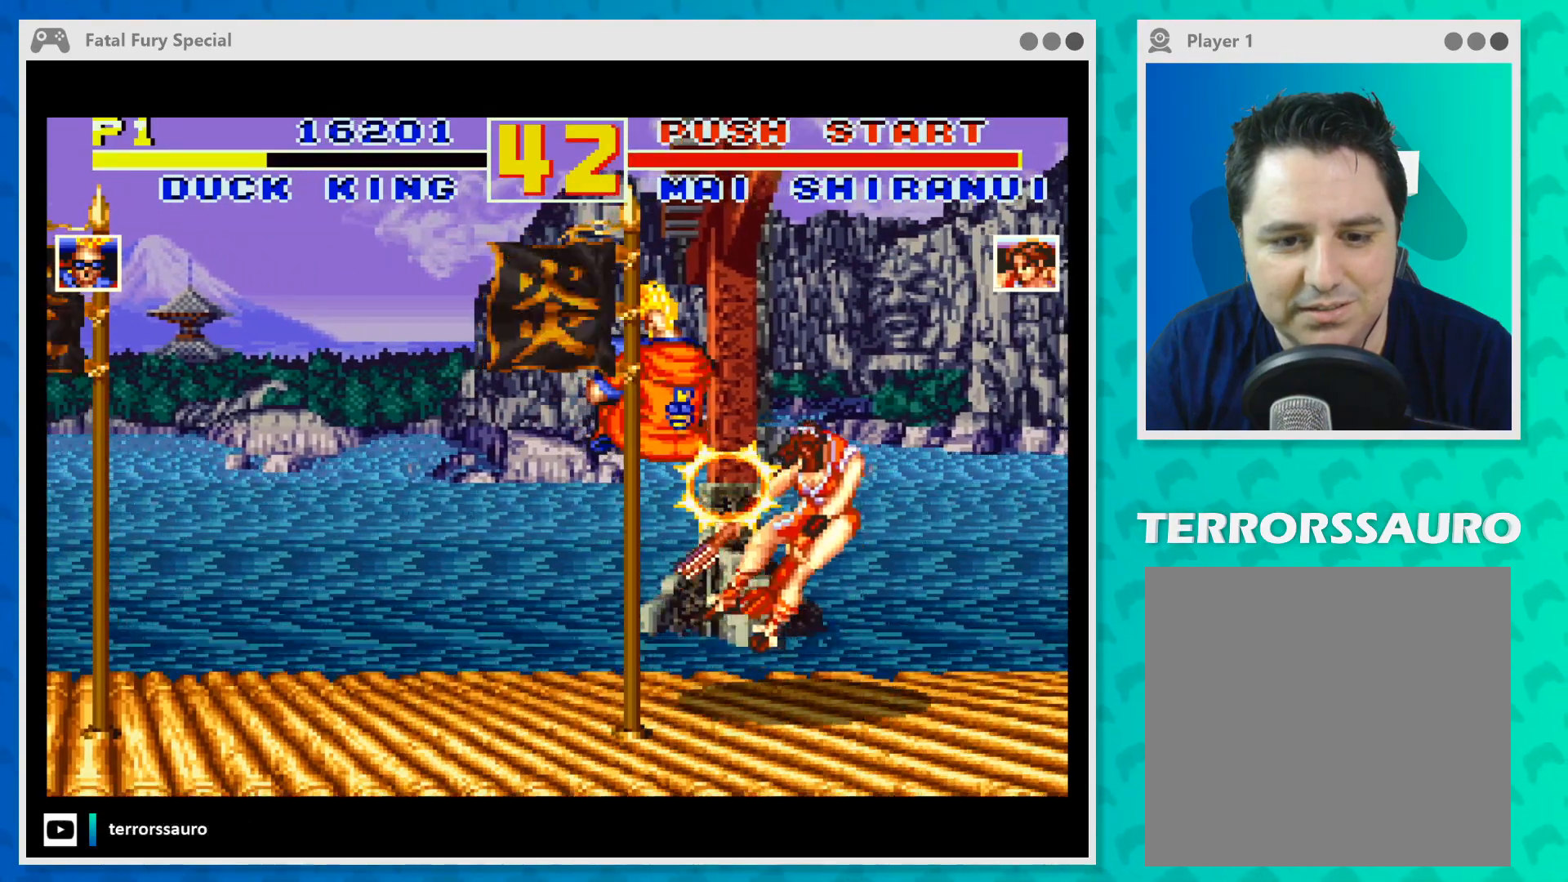
{"buttons": [], "left_stick": "center", "events": [[100, "B", "up"], [267, "left_stick", "center"]]}
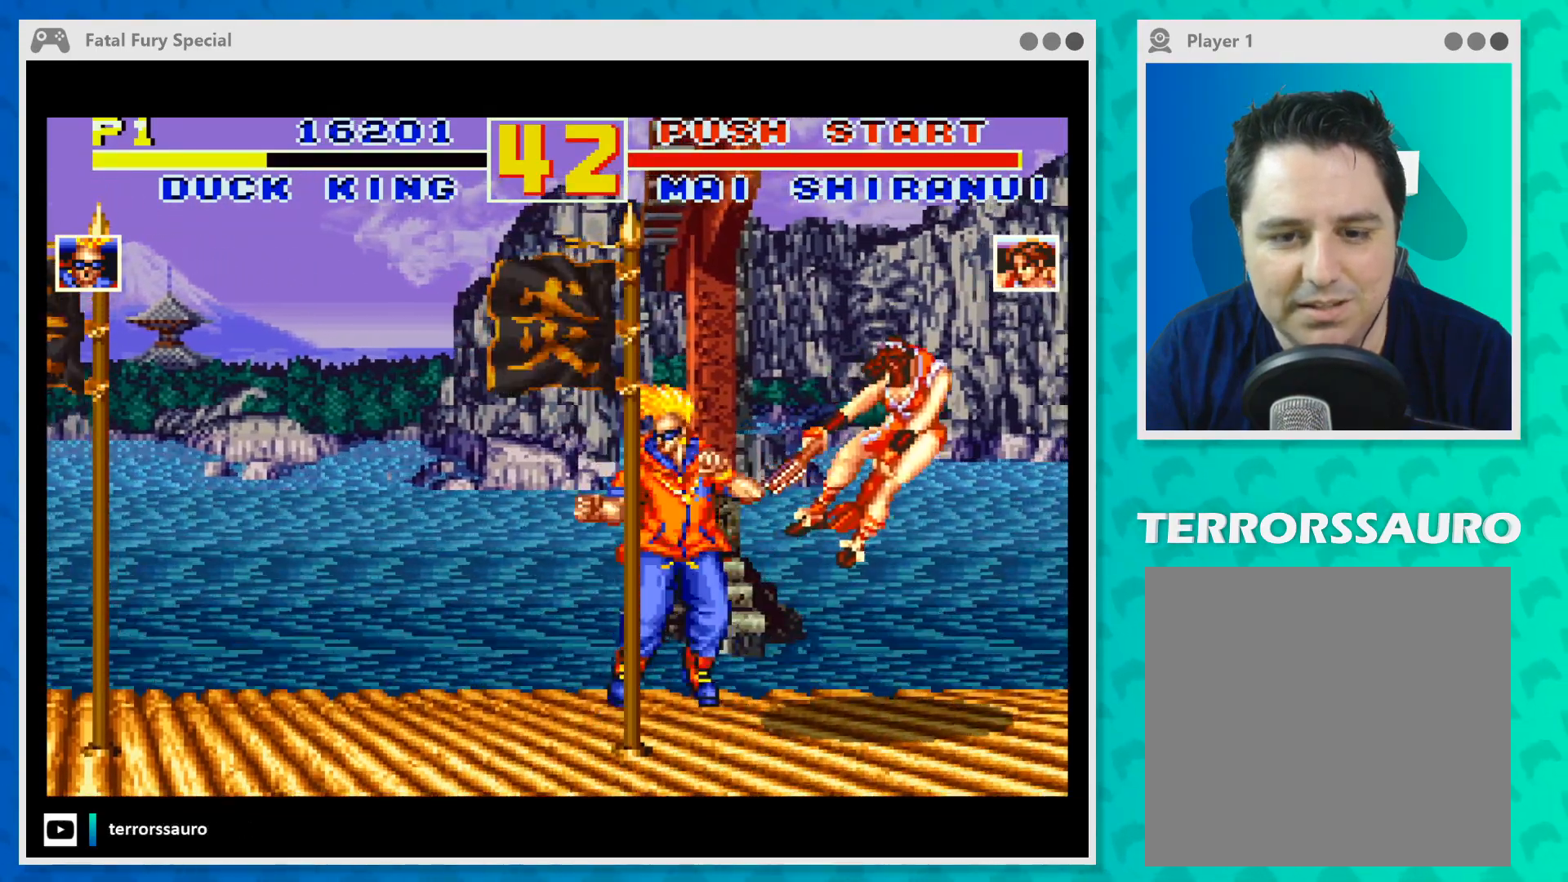
{"buttons": [], "left_stick": "center", "events": []}
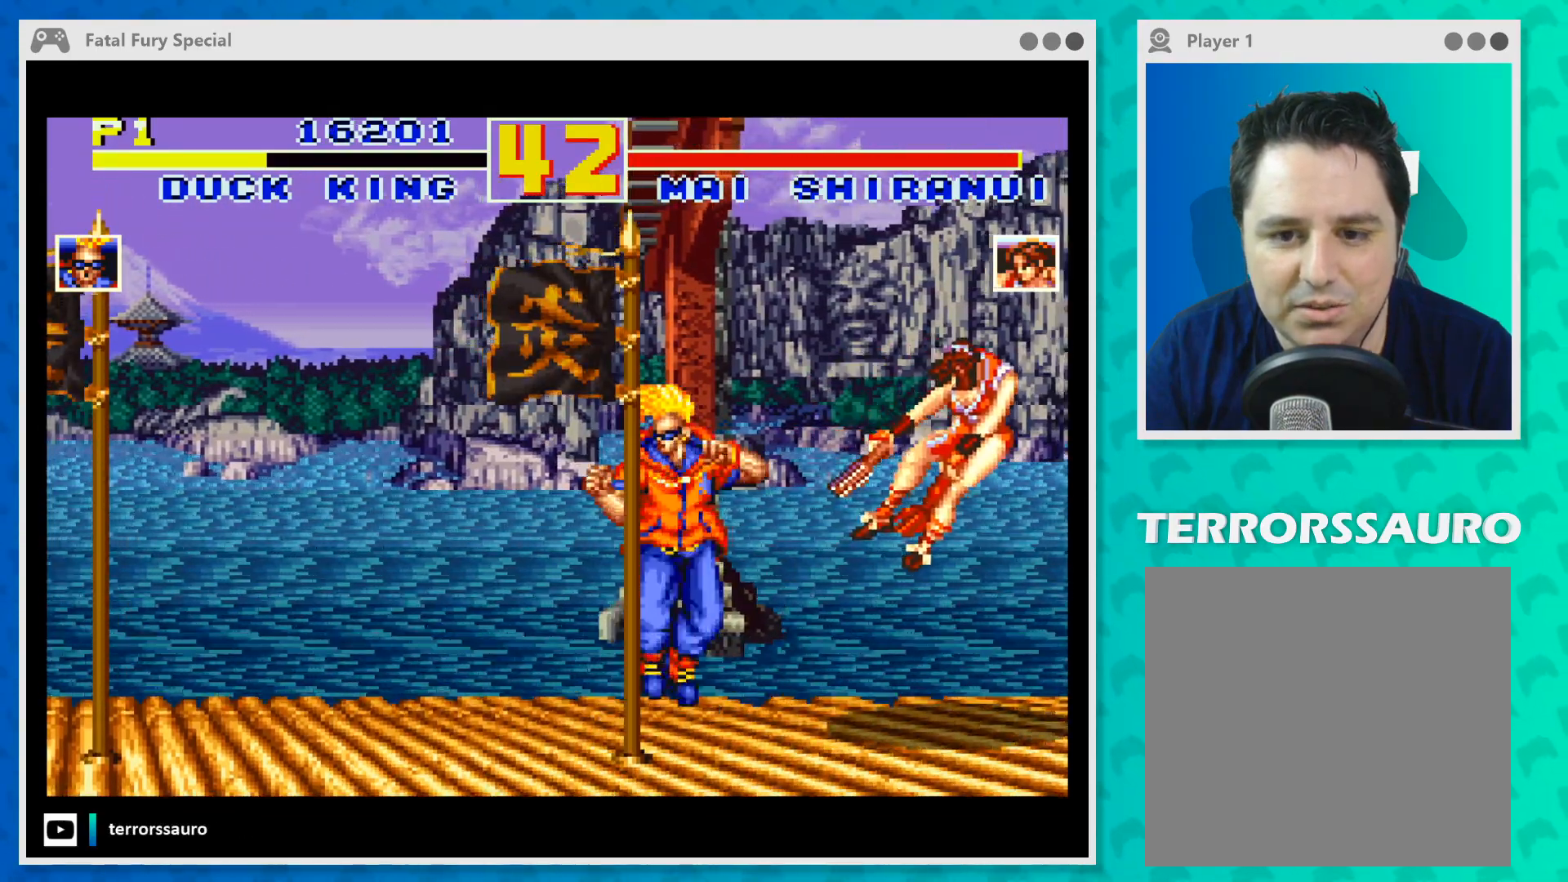
{"buttons": [], "left_stick": "center", "events": []}
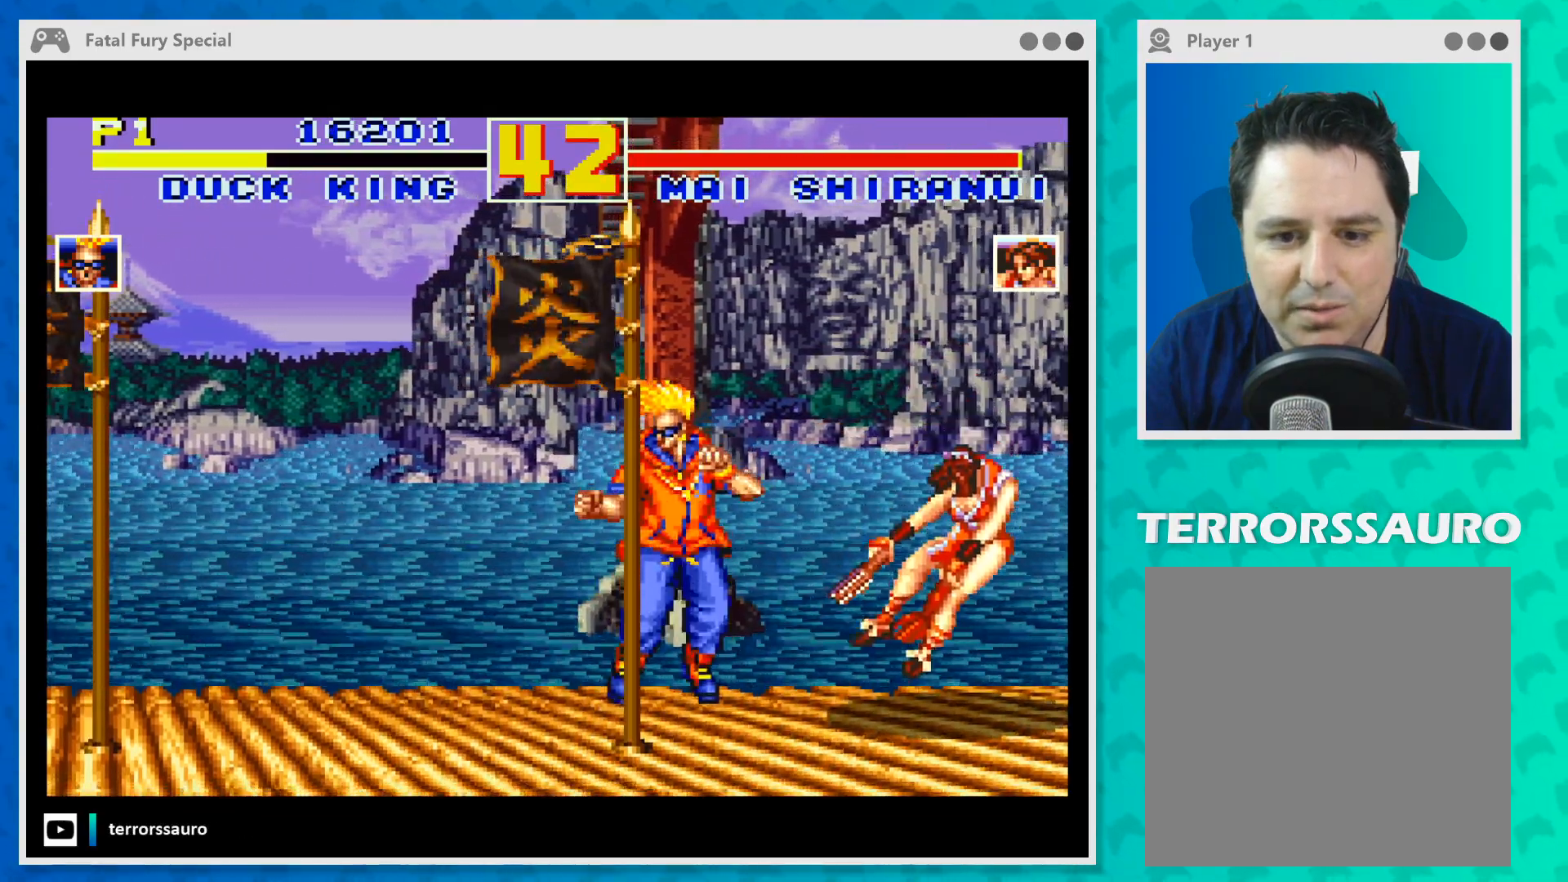
{"buttons": [], "left_stick": "right", "events": [[400, "left_stick", "right"]]}
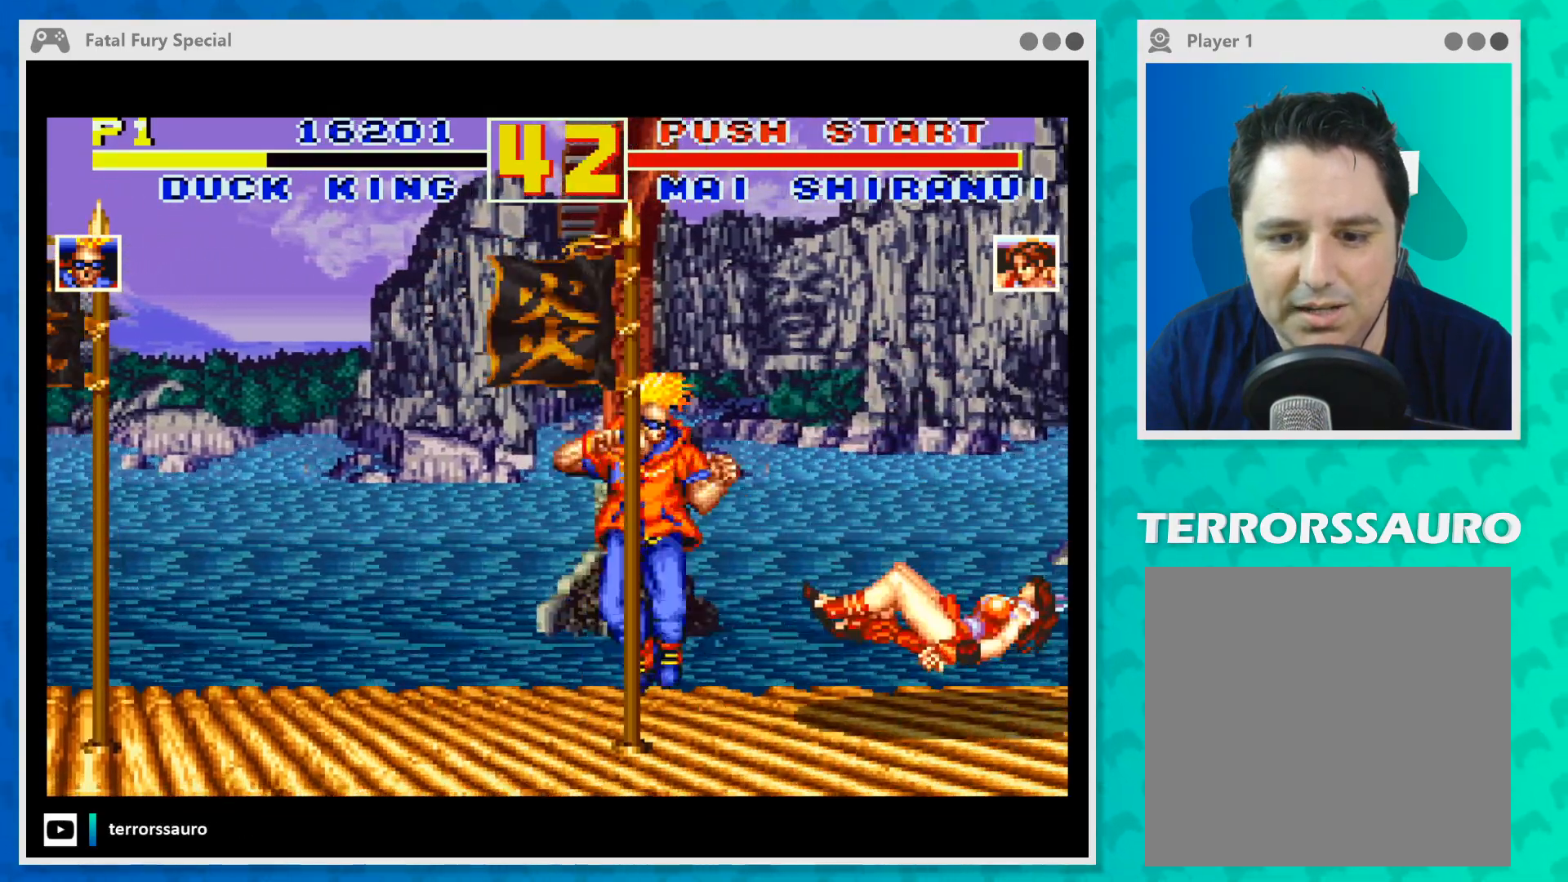
{"buttons": [], "left_stick": "right", "events": []}
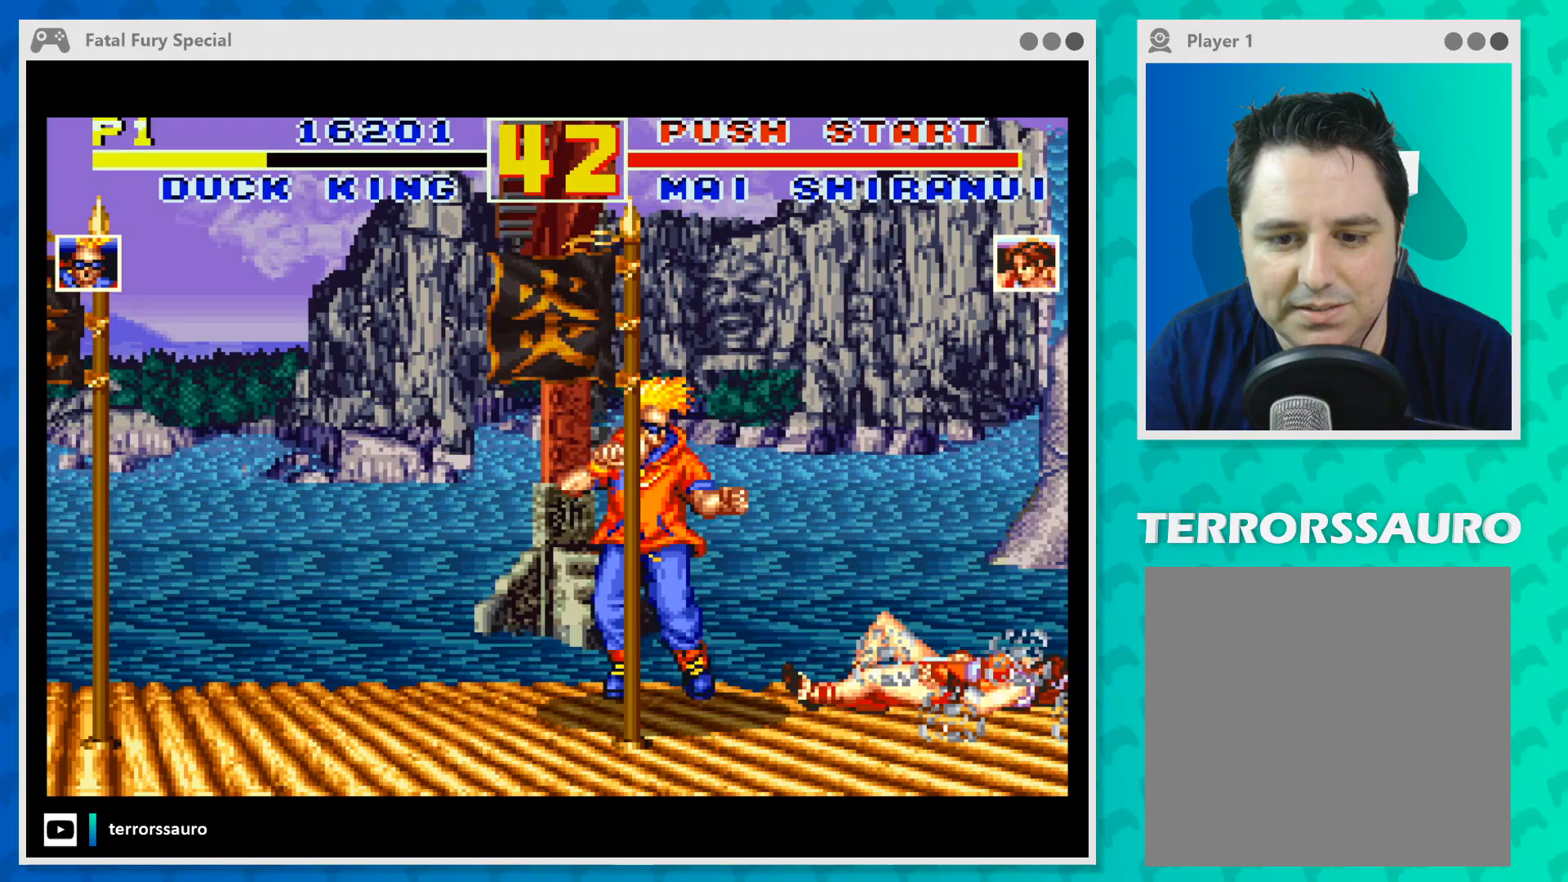
{"buttons": [], "left_stick": "center", "events": [[500, "left_stick", "center"]]}